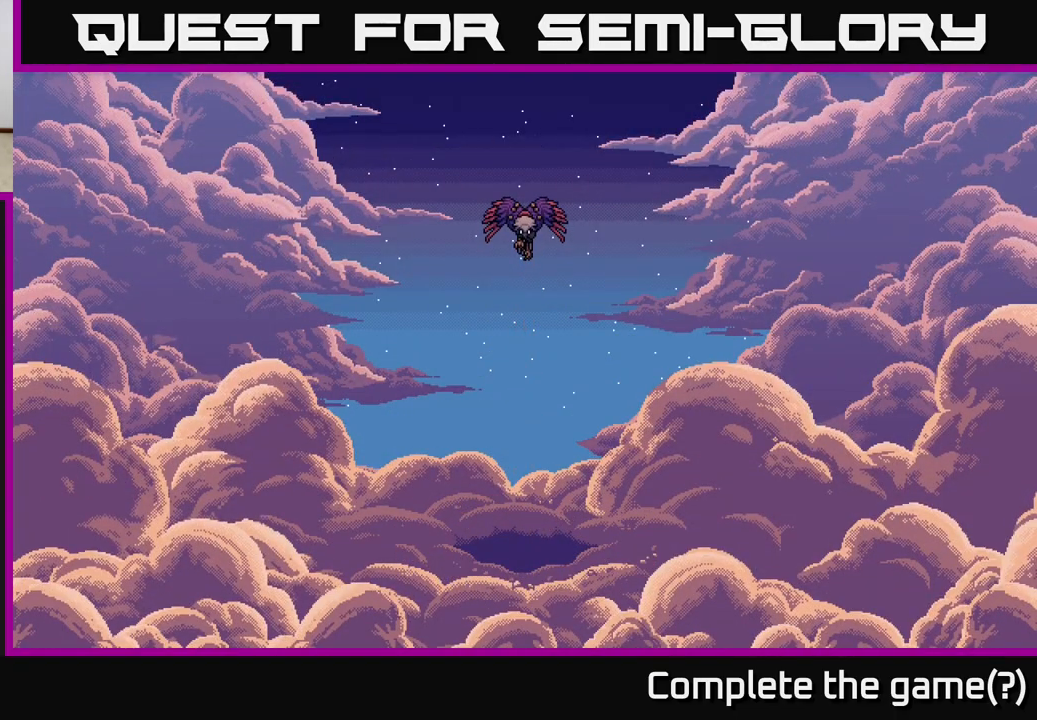
Gameplay with a controller (Xbox layout); each line is a JSON object with the inputs held at the frame after it. "events" lists button and stick changes between this image and that frame as [ms after this image, input, new state], when the widget could be followed in between.
{"buttons": ["A"], "left_stick": "center", "right_stick": "center", "events": [[267, "A", "down"]]}
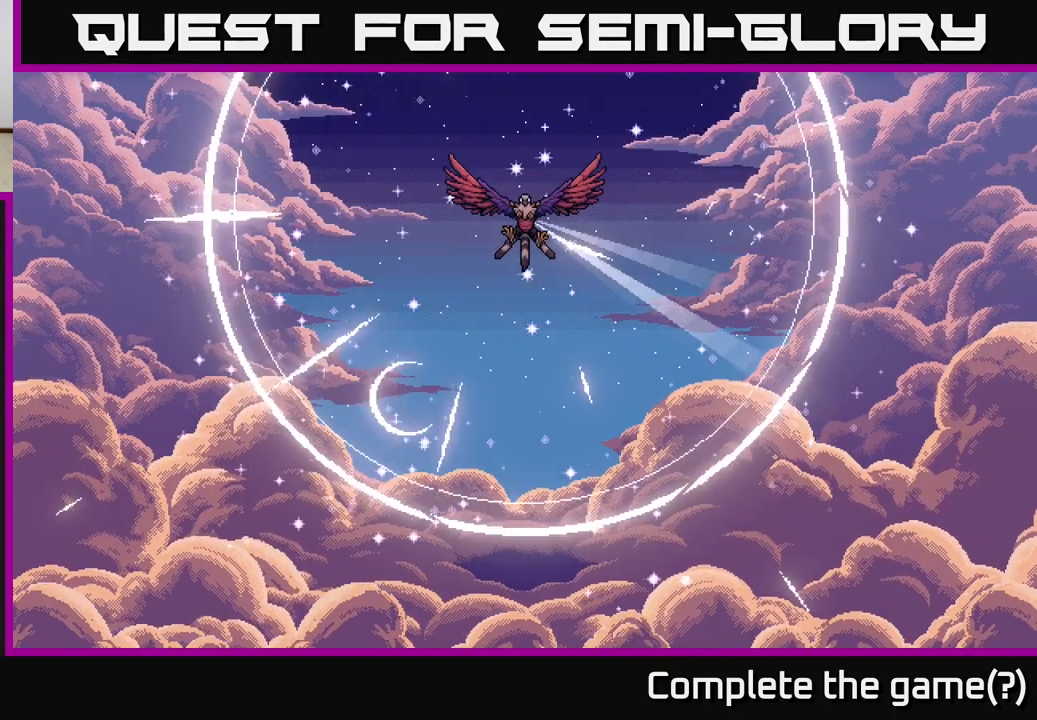
{"buttons": [], "left_stick": "center", "right_stick": "center", "events": [[133, "A", "up"]]}
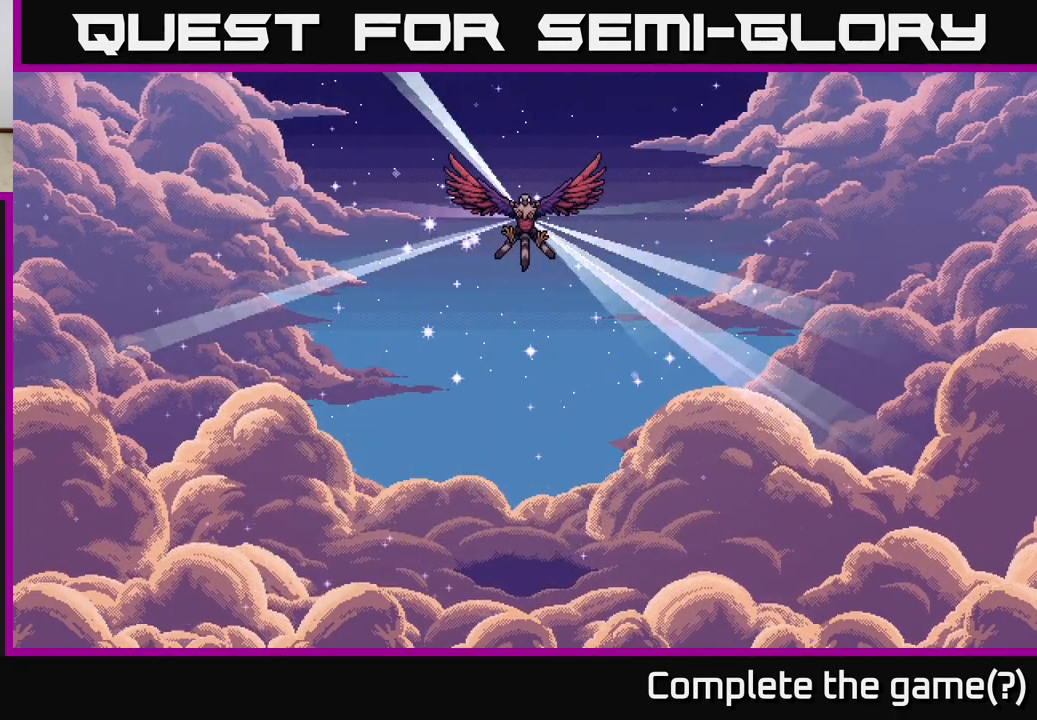
{"buttons": [], "left_stick": "center", "right_stick": "center", "events": [[67, "A", "down"], [100, "A", "up"], [200, "A", "down"], [250, "A", "up"], [367, "A", "down"], [433, "A", "up"]]}
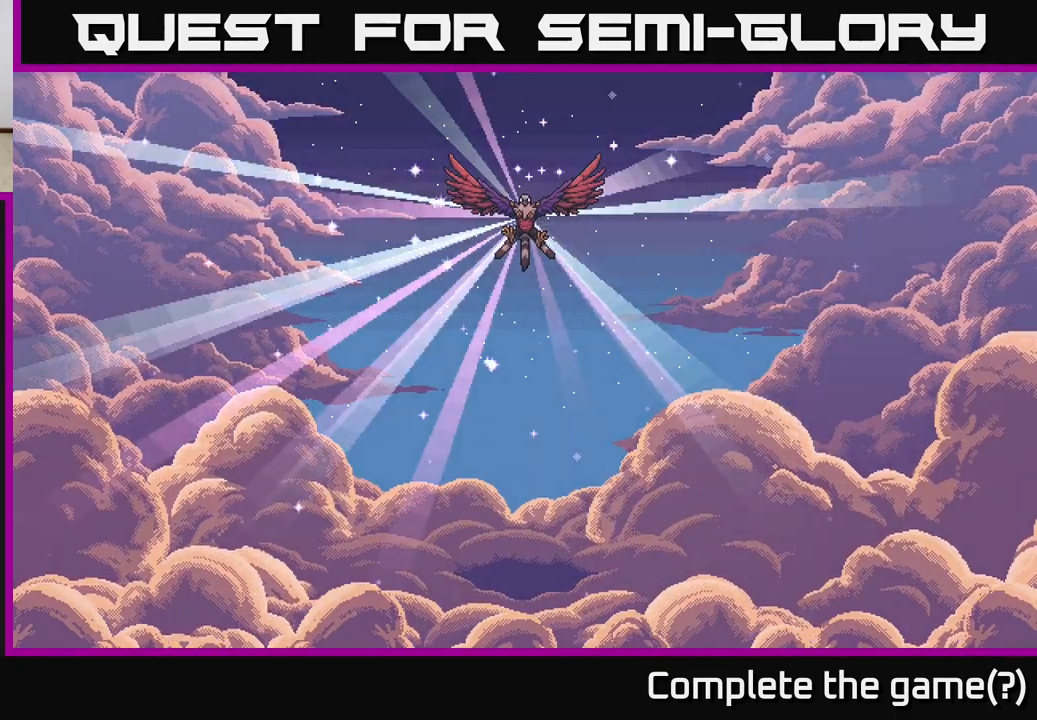
{"buttons": ["A"], "left_stick": "center", "right_stick": "center", "events": [[33, "A", "down"], [83, "A", "up"], [183, "A", "down"], [250, "A", "up"], [333, "A", "down"], [417, "A", "up"], [500, "A", "down"]]}
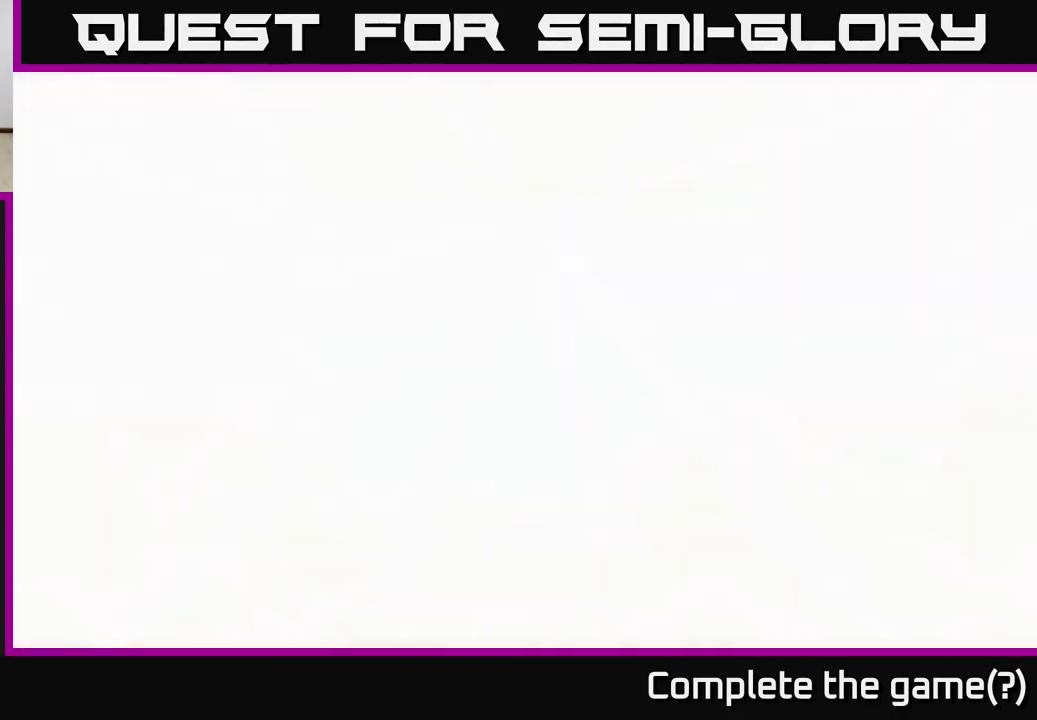
{"buttons": [], "left_stick": "center", "right_stick": "center", "events": [[83, "A", "up"]]}
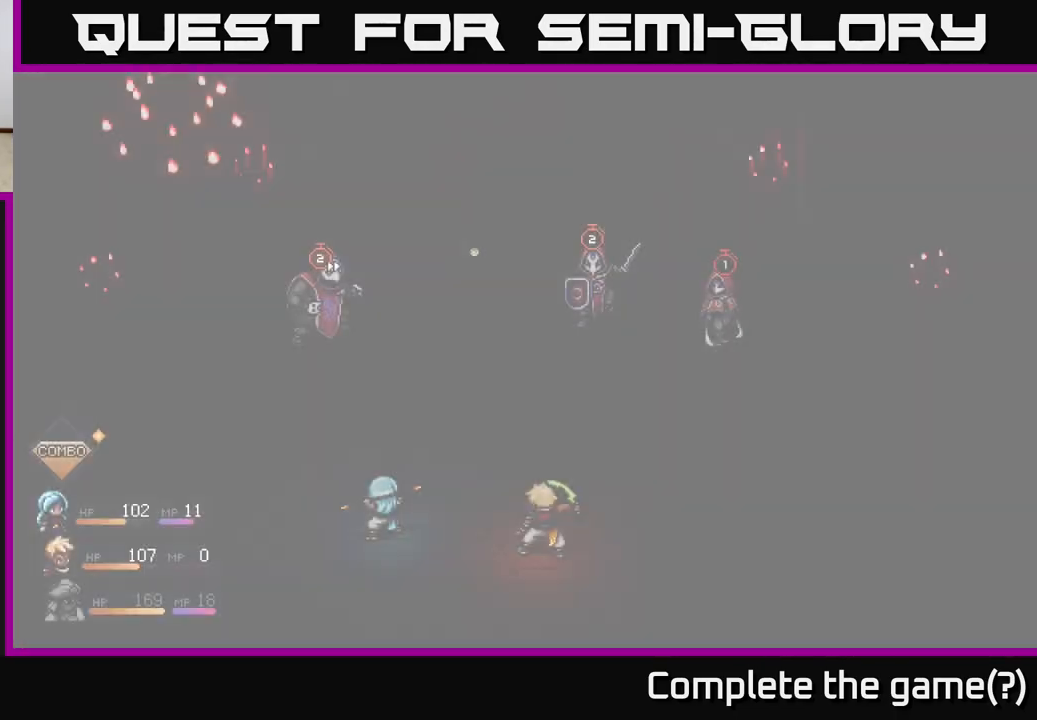
{"buttons": [], "left_stick": "center", "right_stick": "center", "events": []}
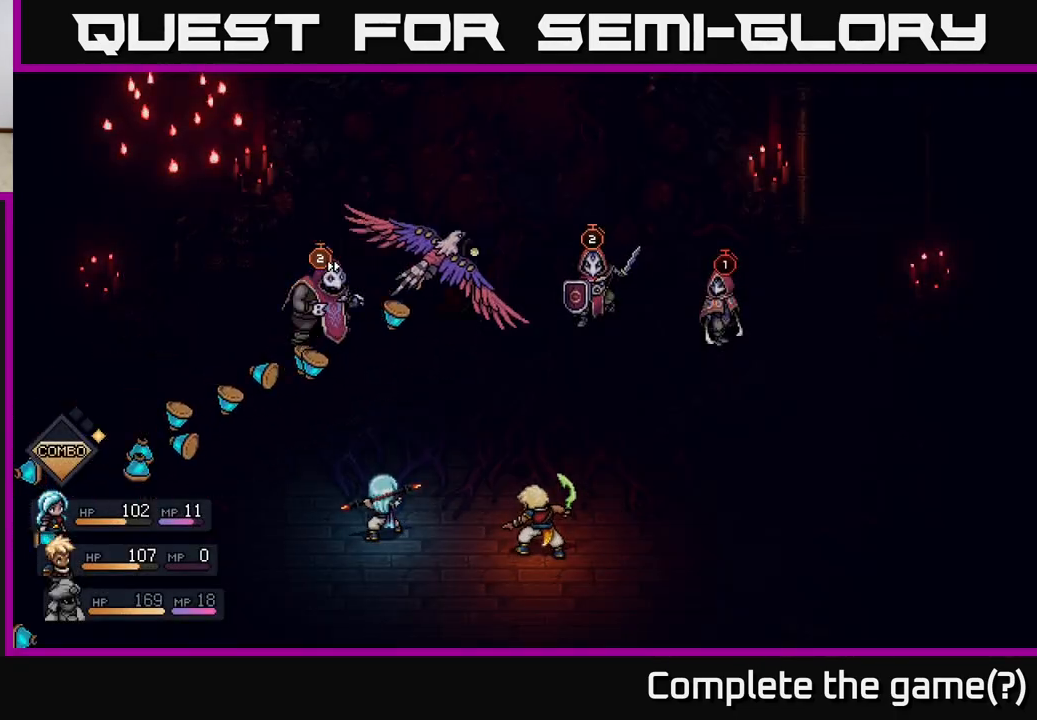
{"buttons": [], "left_stick": "center", "right_stick": "center", "events": [[183, "A", "down"], [450, "A", "up"]]}
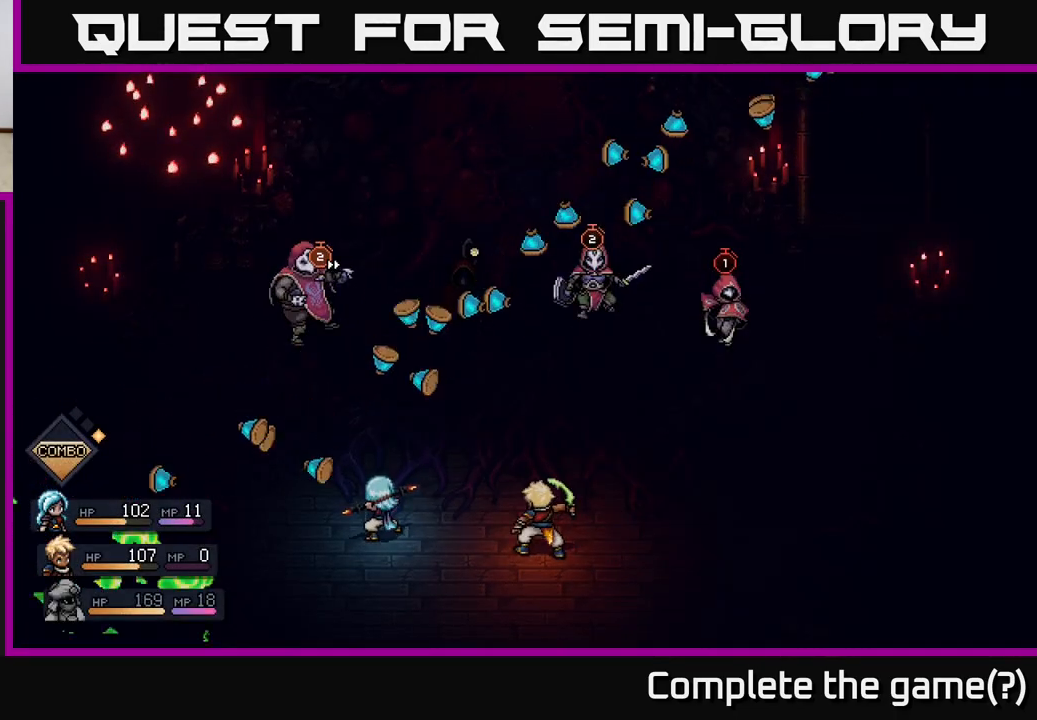
{"buttons": ["A"], "left_stick": "center", "right_stick": "center", "events": [[433, "A", "down"]]}
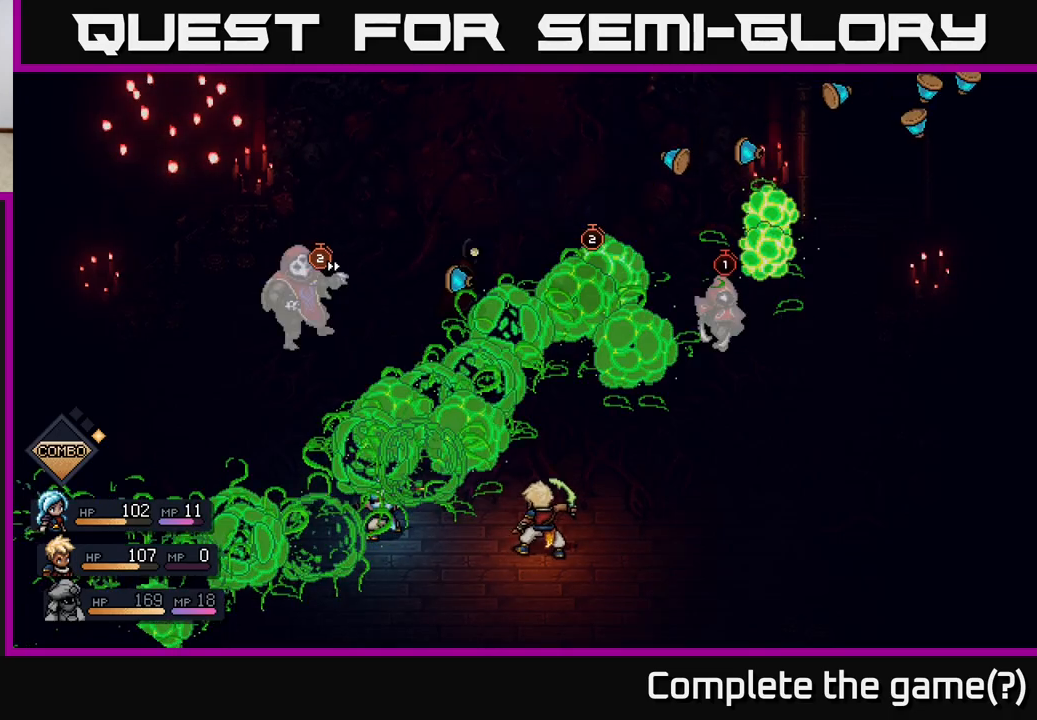
{"buttons": [], "left_stick": "center", "right_stick": "center", "events": [[383, "A", "up"]]}
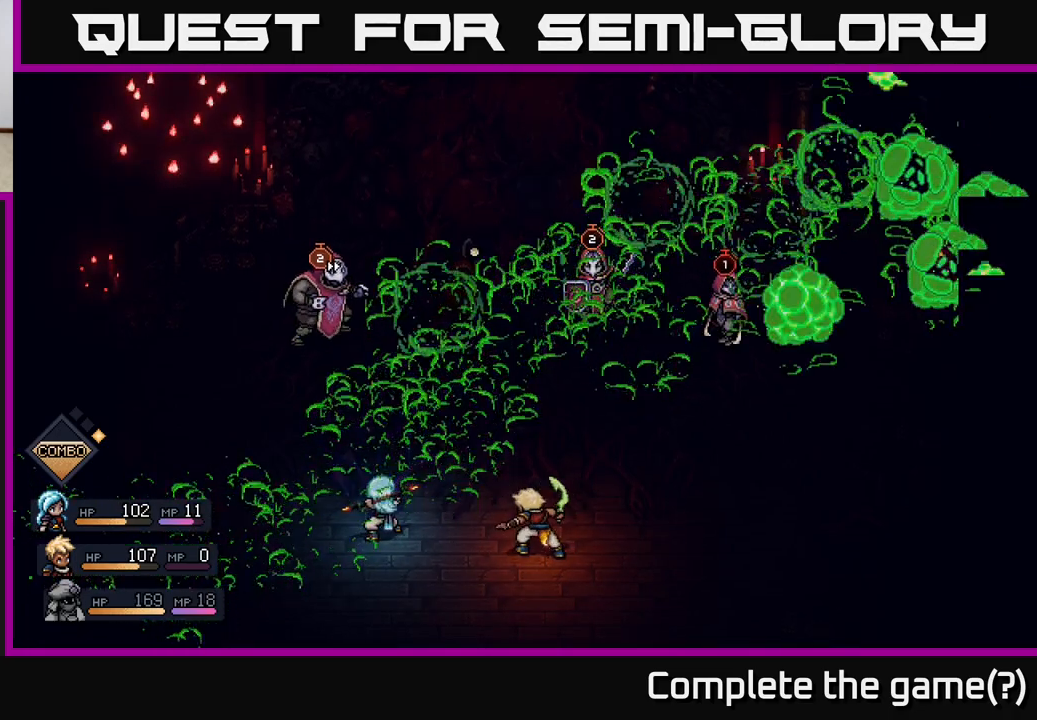
{"buttons": [], "left_stick": "center", "right_stick": "center", "events": []}
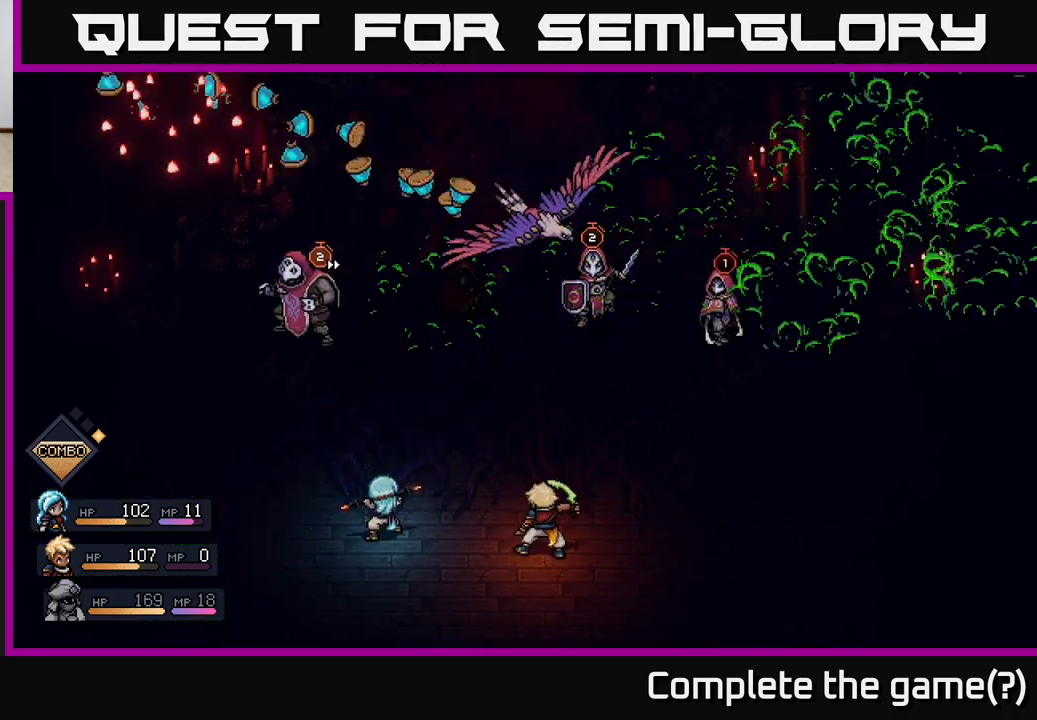
{"buttons": ["A"], "left_stick": "center", "right_stick": "center", "events": [[500, "A", "down"]]}
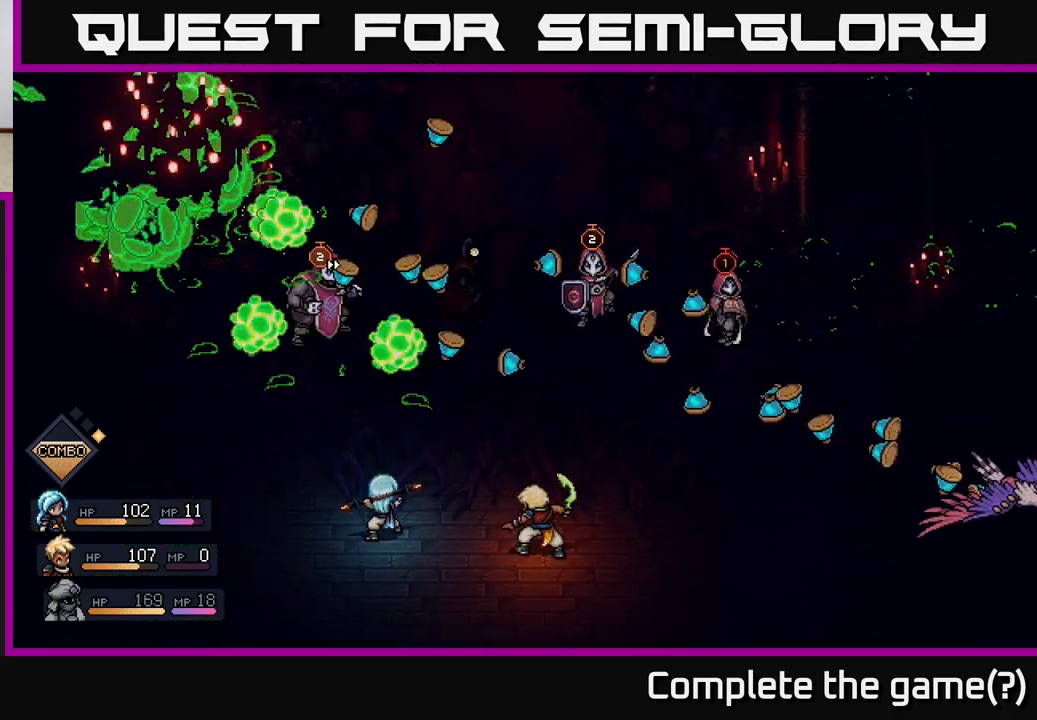
{"buttons": [], "left_stick": "center", "right_stick": "center", "events": [[100, "A", "up"], [167, "A", "down"], [233, "A", "up"], [317, "A", "down"], [400, "A", "up"]]}
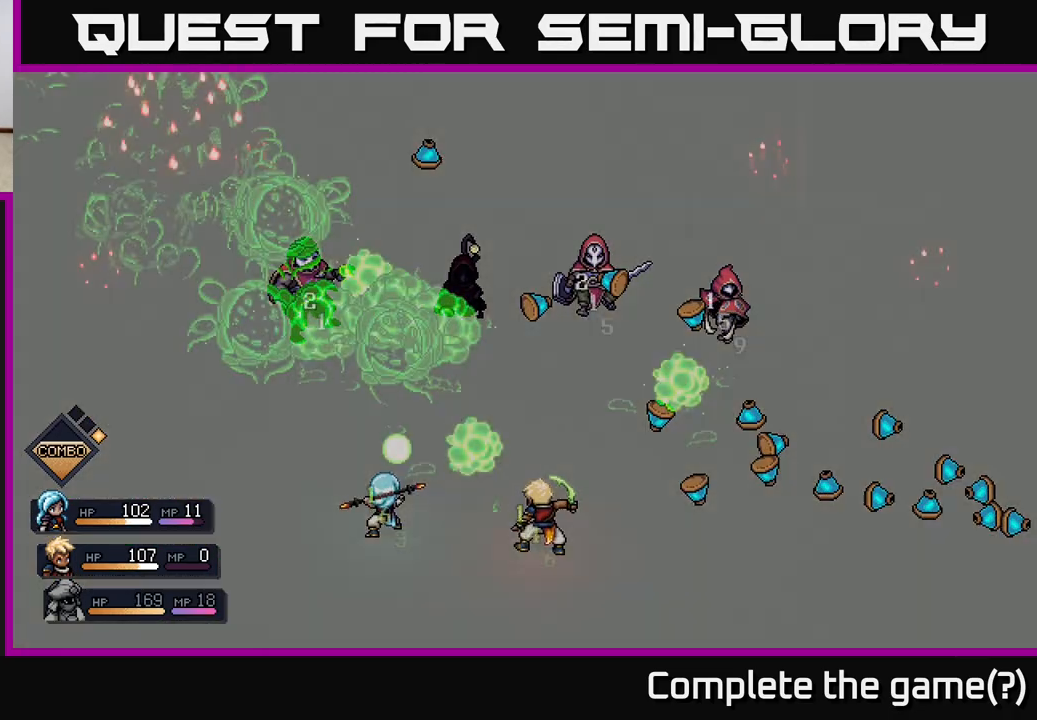
{"buttons": [], "left_stick": "center", "right_stick": "center", "events": []}
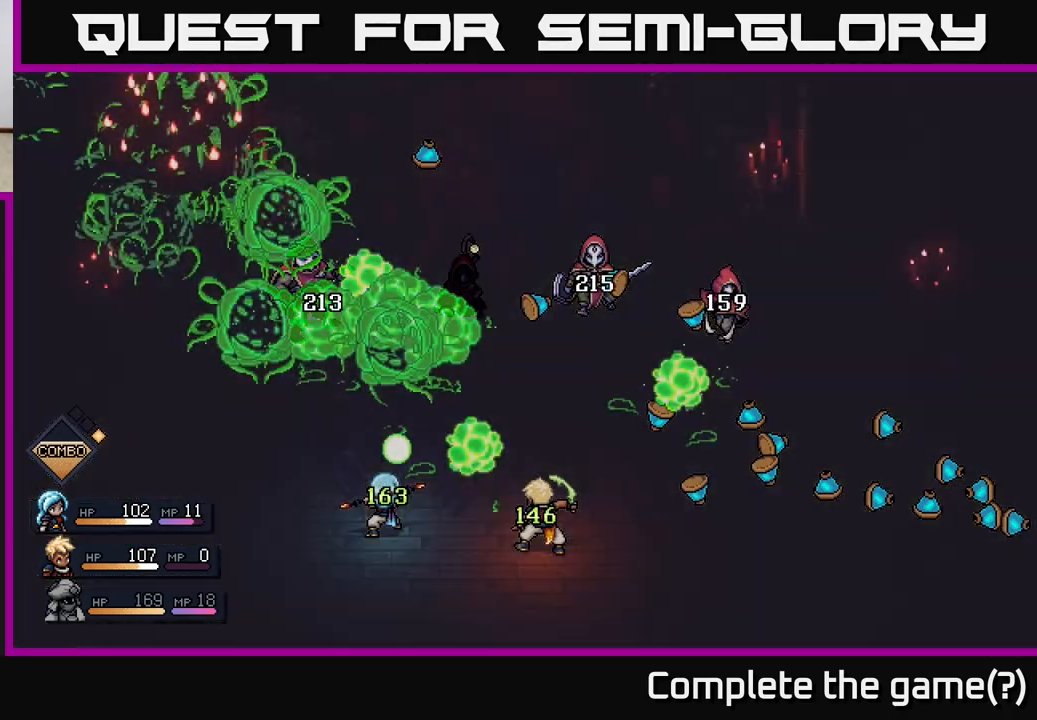
{"buttons": [], "left_stick": "center", "right_stick": "center", "events": [[83, "A", "down"], [283, "A", "up"], [367, "A", "down"], [500, "A", "up"]]}
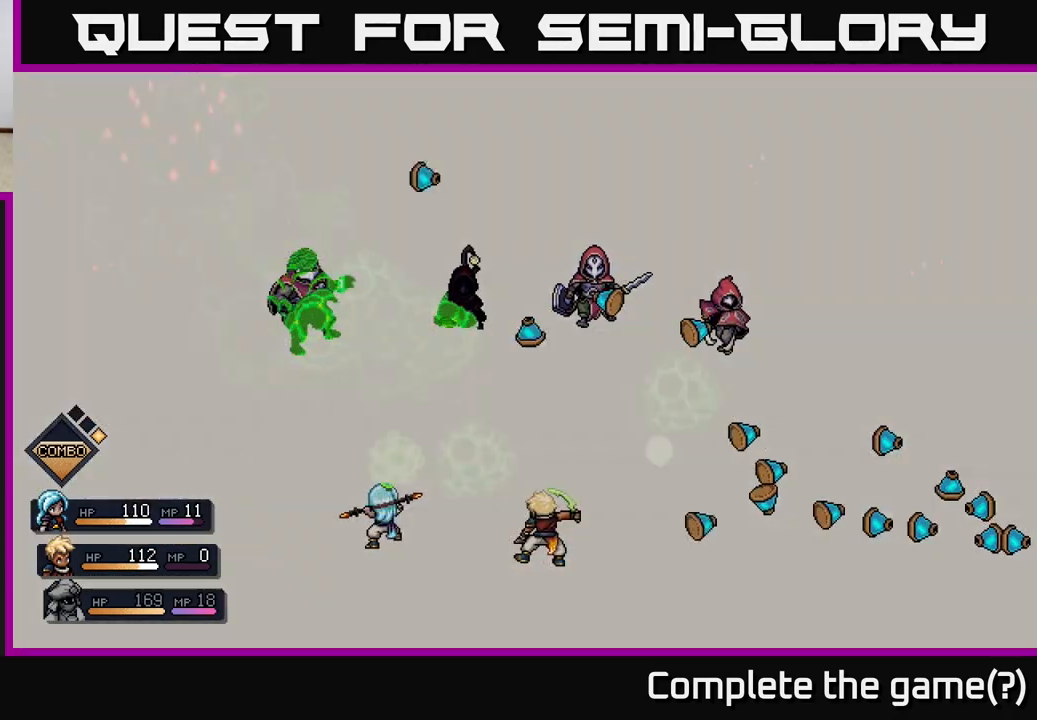
{"buttons": [], "left_stick": "center", "right_stick": "center", "events": []}
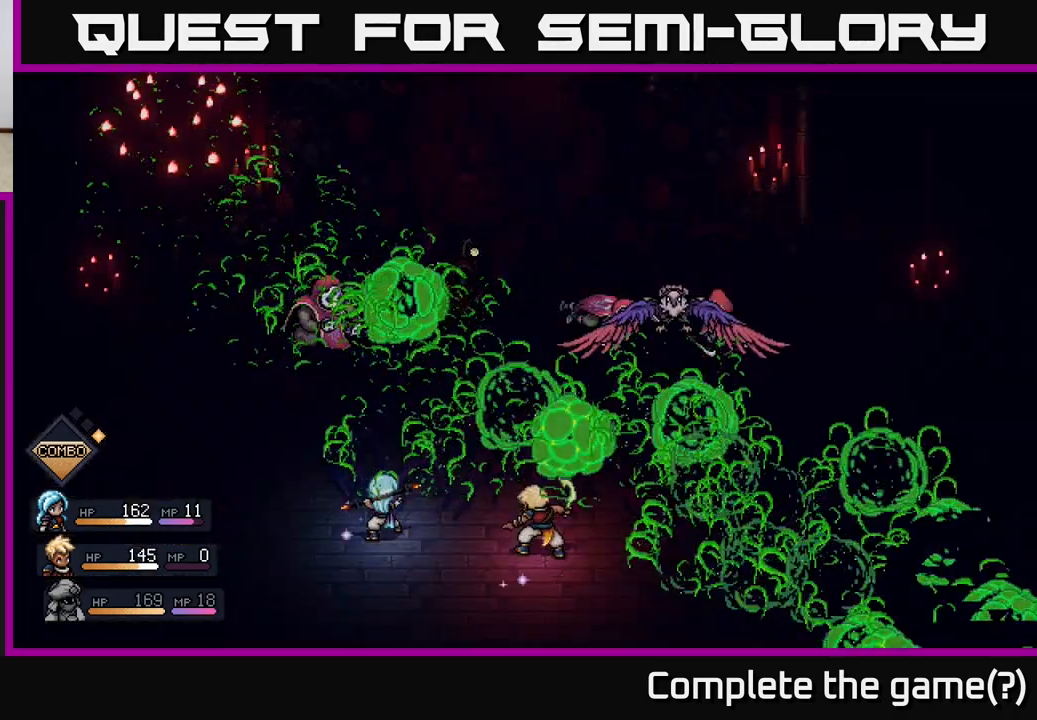
{"buttons": [], "left_stick": "center", "right_stick": "center", "events": [[317, "A", "down"], [433, "A", "up"]]}
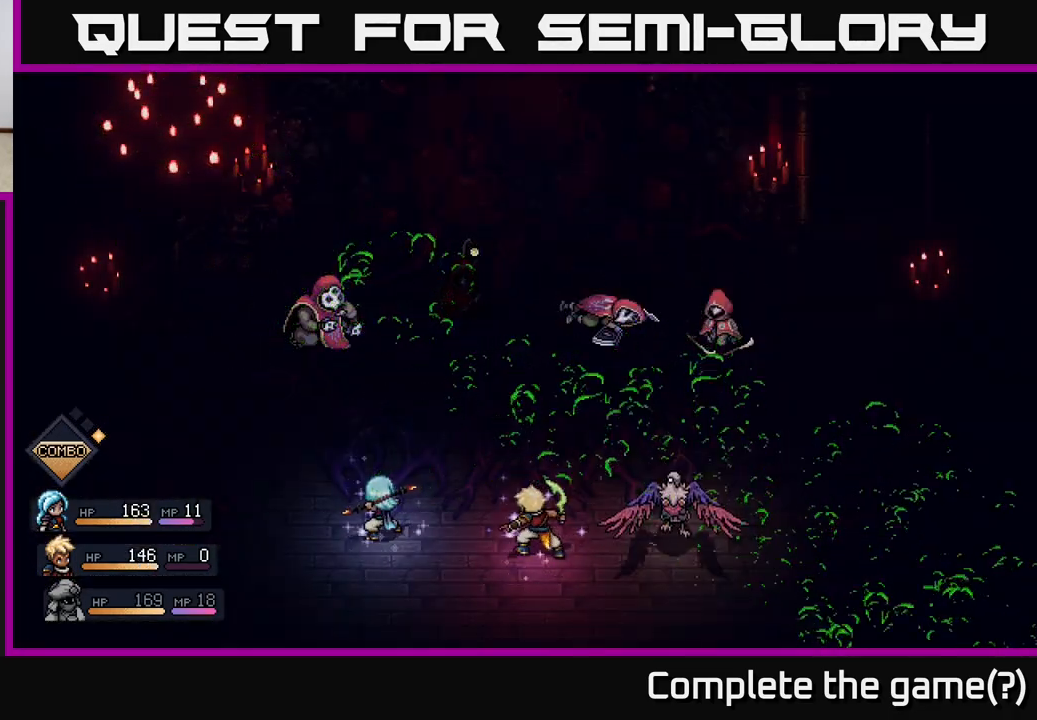
{"buttons": [], "left_stick": "center", "right_stick": "center", "events": [[67, "A", "down"], [167, "A", "up"], [267, "A", "down"], [383, "A", "up"]]}
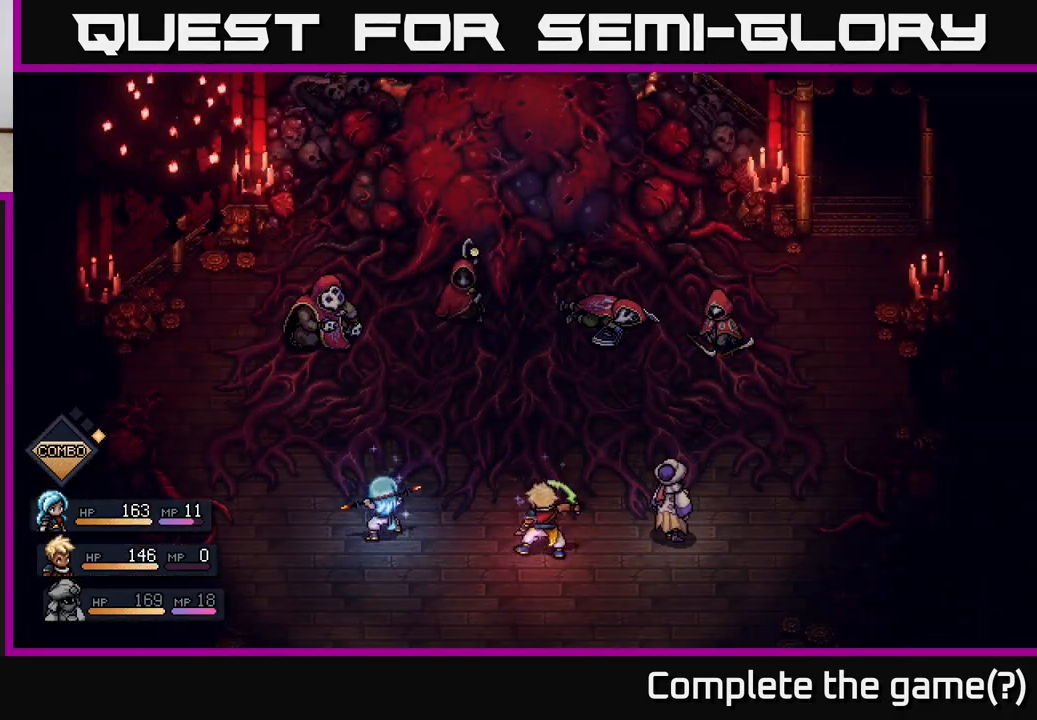
{"buttons": [], "left_stick": "center", "right_stick": "center", "events": []}
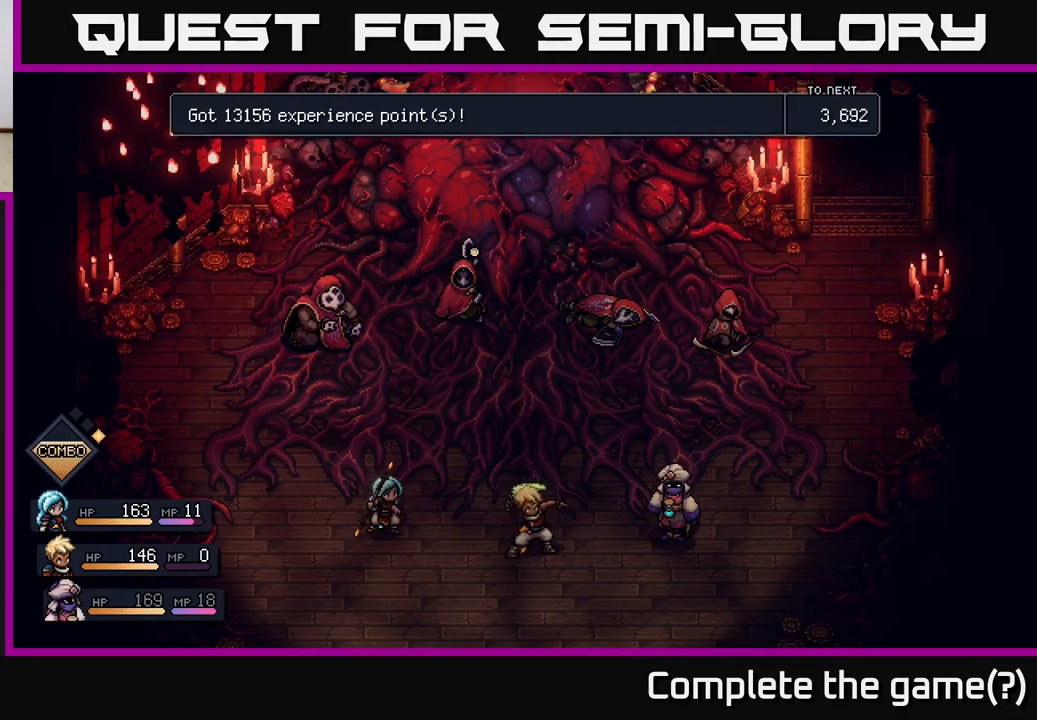
{"buttons": [], "left_stick": "center", "right_stick": "center", "events": []}
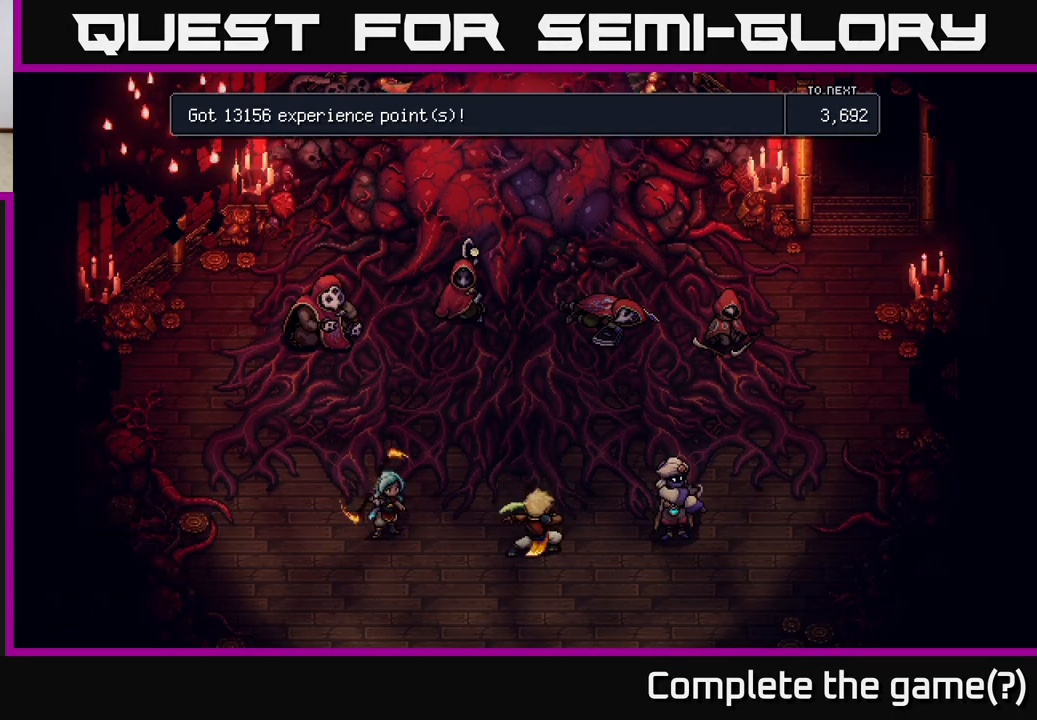
{"buttons": [], "left_stick": "center", "right_stick": "center", "events": []}
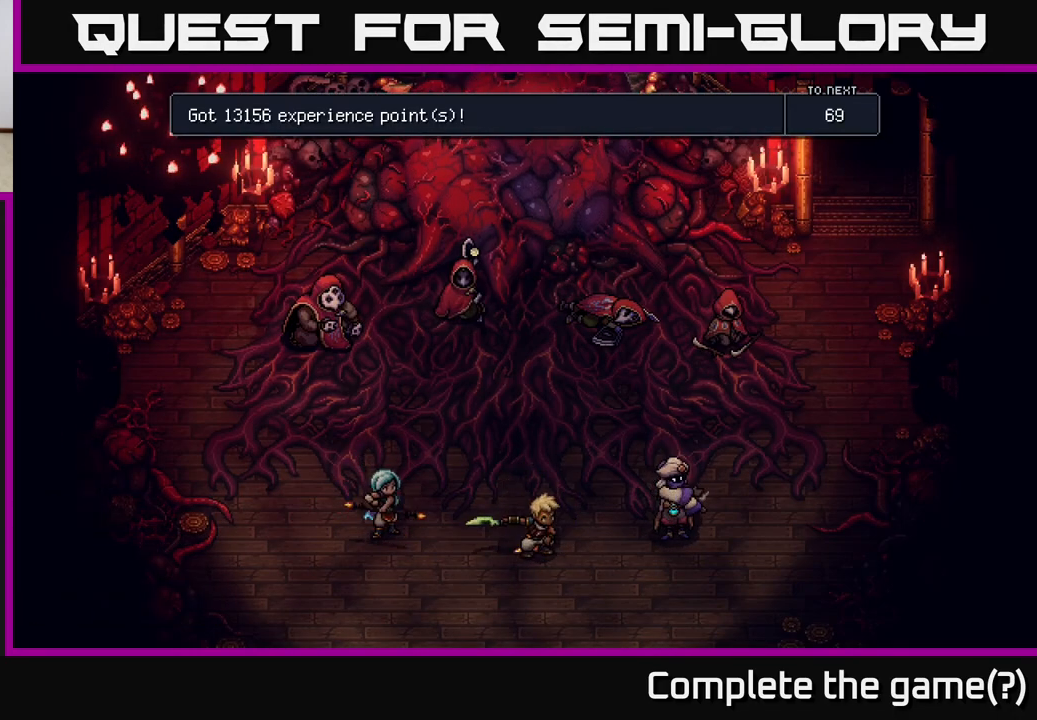
{"buttons": [], "left_stick": "center", "right_stick": "center", "events": []}
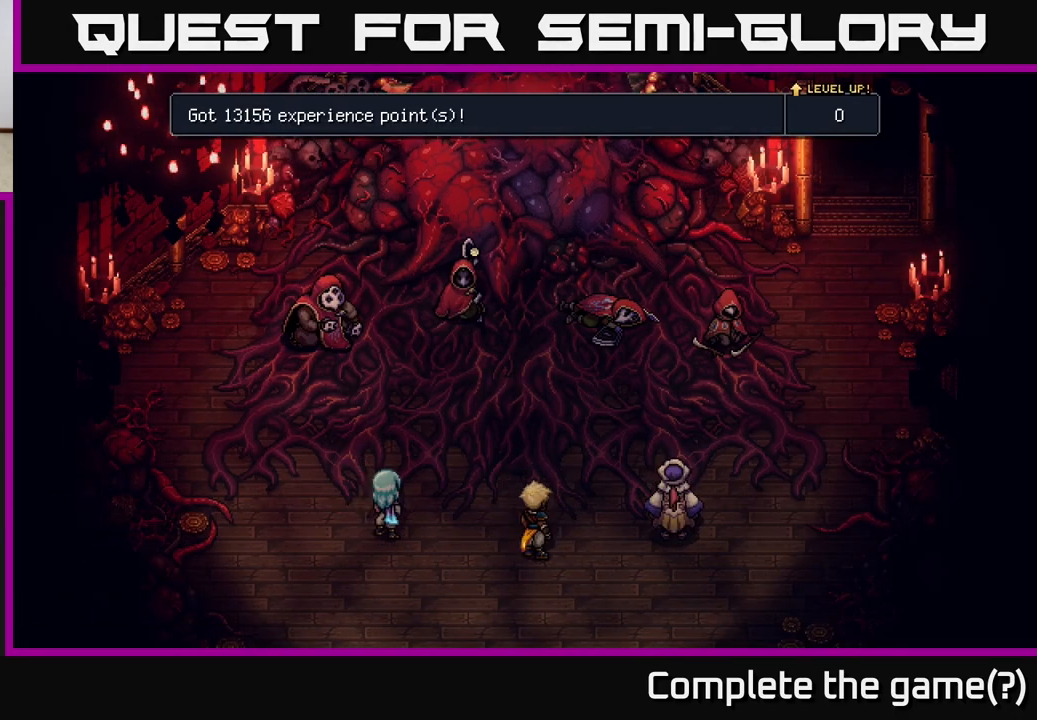
{"buttons": [], "left_stick": "center", "right_stick": "center", "events": []}
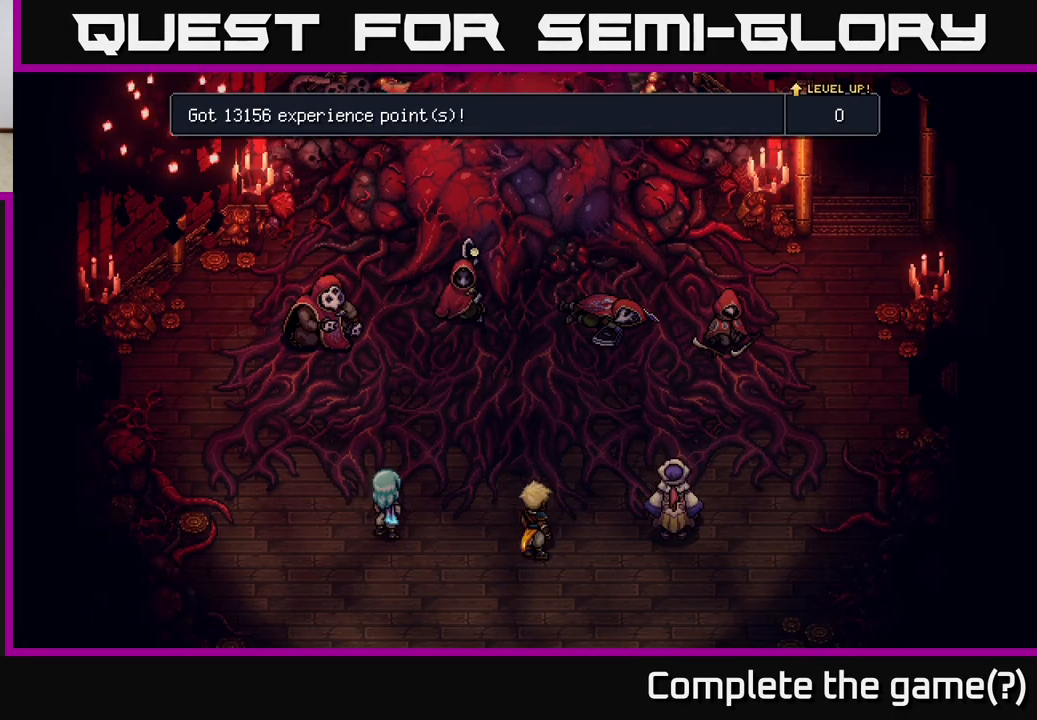
{"buttons": [], "left_stick": "center", "right_stick": "center", "events": [[33, "A", "down"], [200, "A", "up"]]}